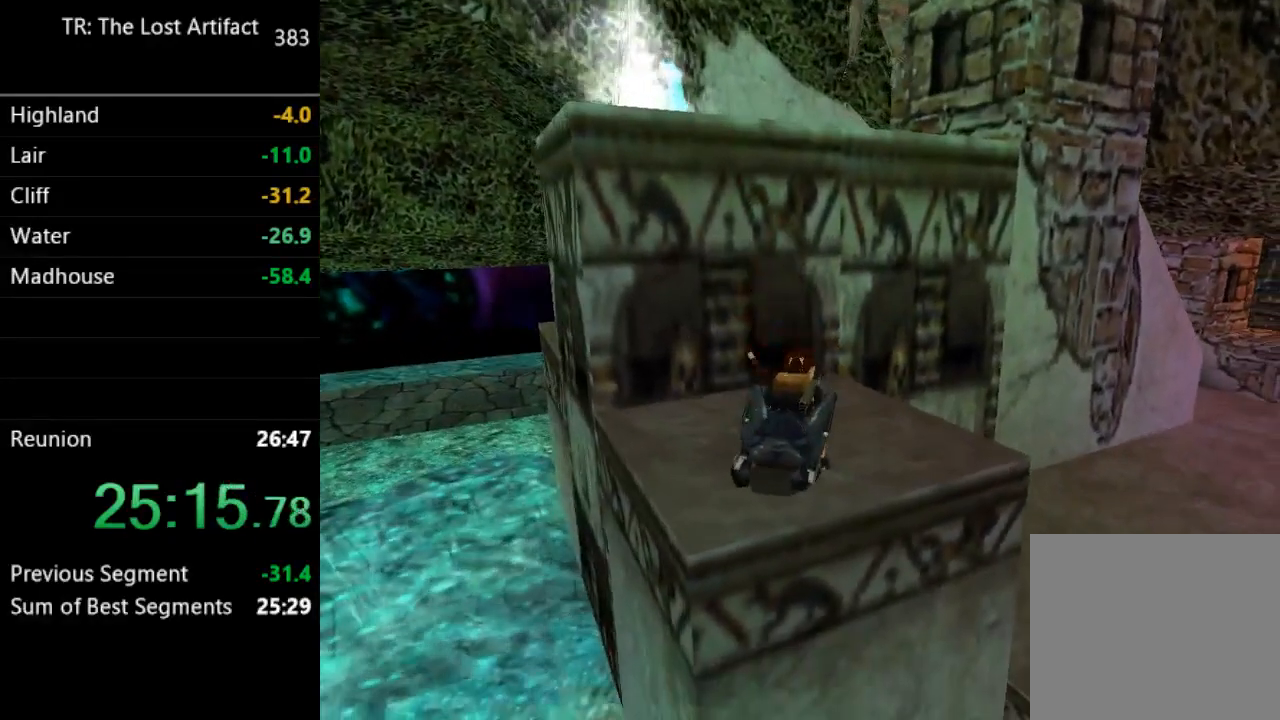
Gameplay with a controller (PlayStation layout); each line is a JSON object with the inputs held at the frame after it. "events" lists button and stick changes between this image and that frame as [ms after this image, input, new state], when the widget could be followed in between. Not read: L3 R3.
{"buttons": ["SQUARE", "DPAD_UP", "DPAD_LEFT"], "left_stick": "center", "right_stick": "center", "events": [[17, "SQUARE", "down"], [150, "DPAD_UP", "down"], [483, "DPAD_LEFT", "down"]]}
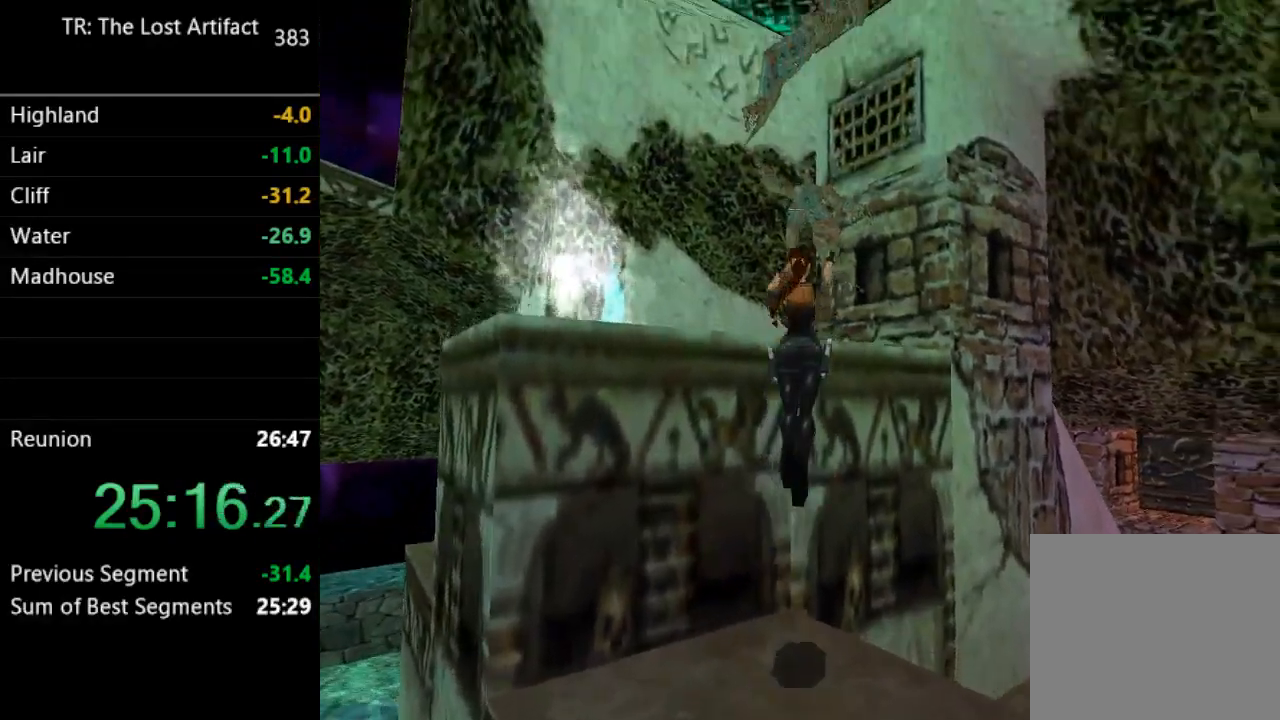
{"buttons": ["DPAD_LEFT"], "left_stick": "center", "right_stick": "center", "events": [[117, "SQUARE", "up"], [183, "DPAD_UP", "up"], [217, "DPAD_LEFT", "up"], [383, "DPAD_LEFT", "down"]]}
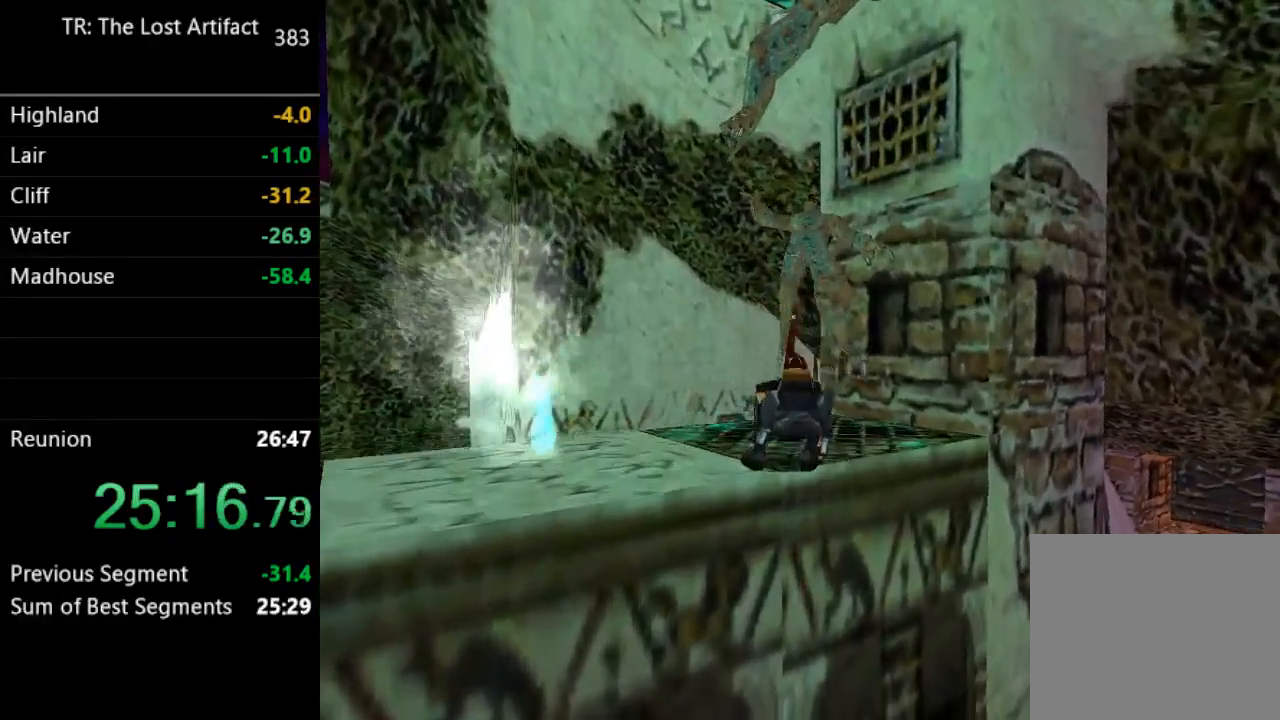
{"buttons": ["DPAD_LEFT"], "left_stick": "center", "right_stick": "center", "events": []}
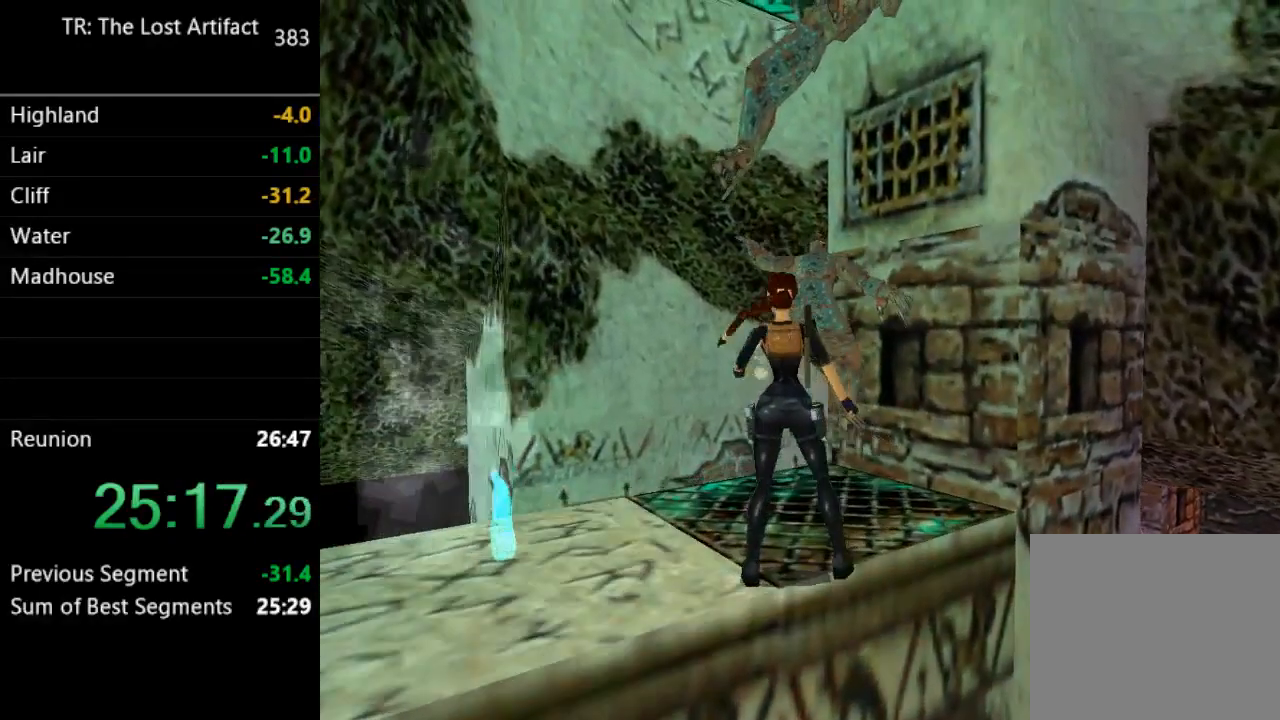
{"buttons": ["DPAD_LEFT"], "left_stick": "center", "right_stick": "center", "events": []}
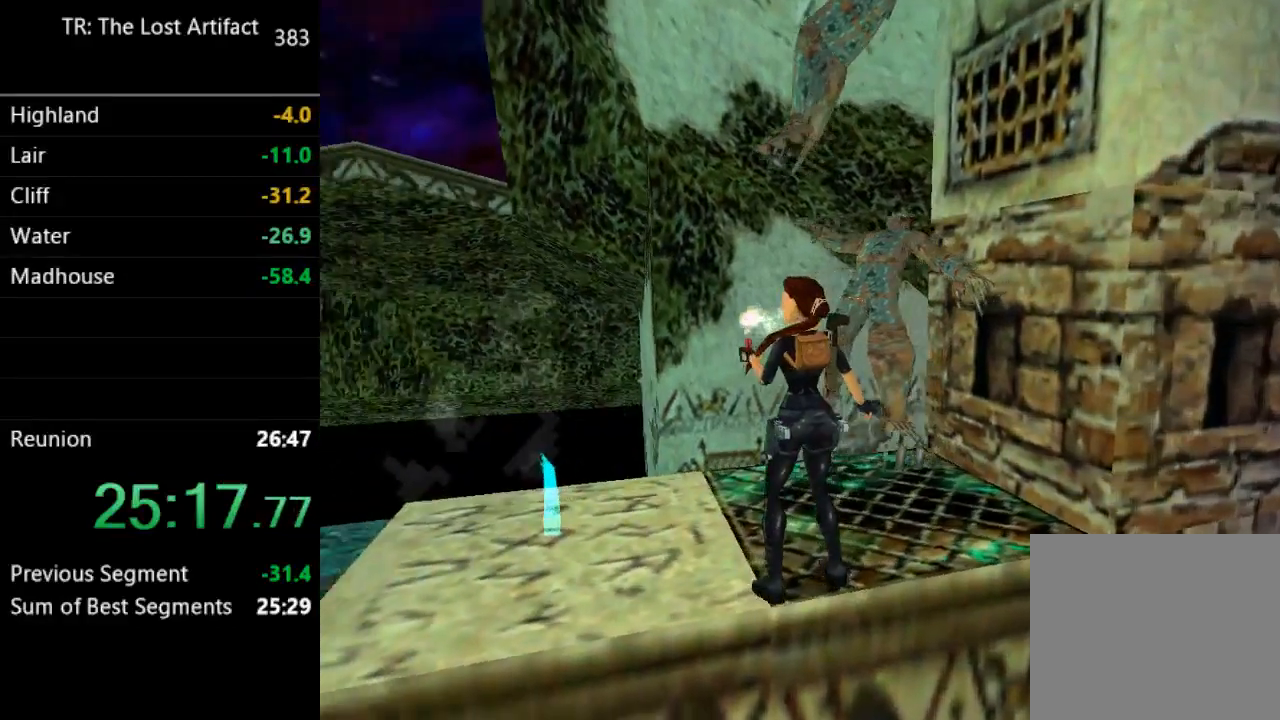
{"buttons": ["CROSS"], "left_stick": "center", "right_stick": "center", "events": [[133, "CIRCLE", "down"], [183, "DPAD_LEFT", "up"], [350, "CIRCLE", "up"], [350, "CROSS", "down"]]}